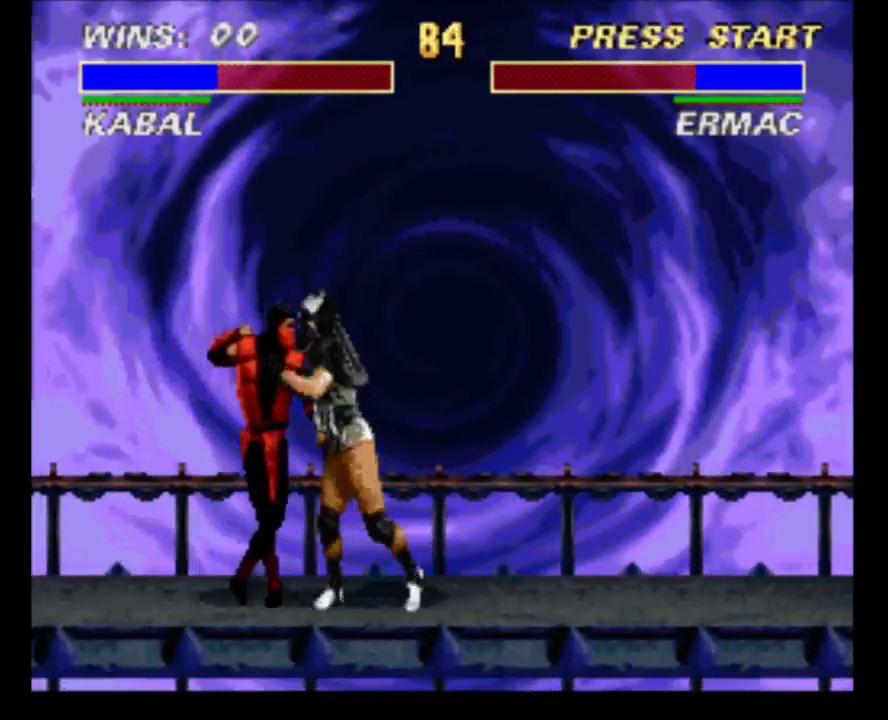
Gameplay with a controller (Nintendo layout); each line is a JSON object with the inputs held at the frame after it. "events" lists button and stick changes between this image and that frame as [ms after this image, input, new state], when the widget could be followed in between. Not read: L3 R3.
{"buttons": ["DPAD_DOWN"], "events": [[67, "Y", "up"], [133, "DPAD_RIGHT", "down"], [283, "DPAD_RIGHT", "up"]]}
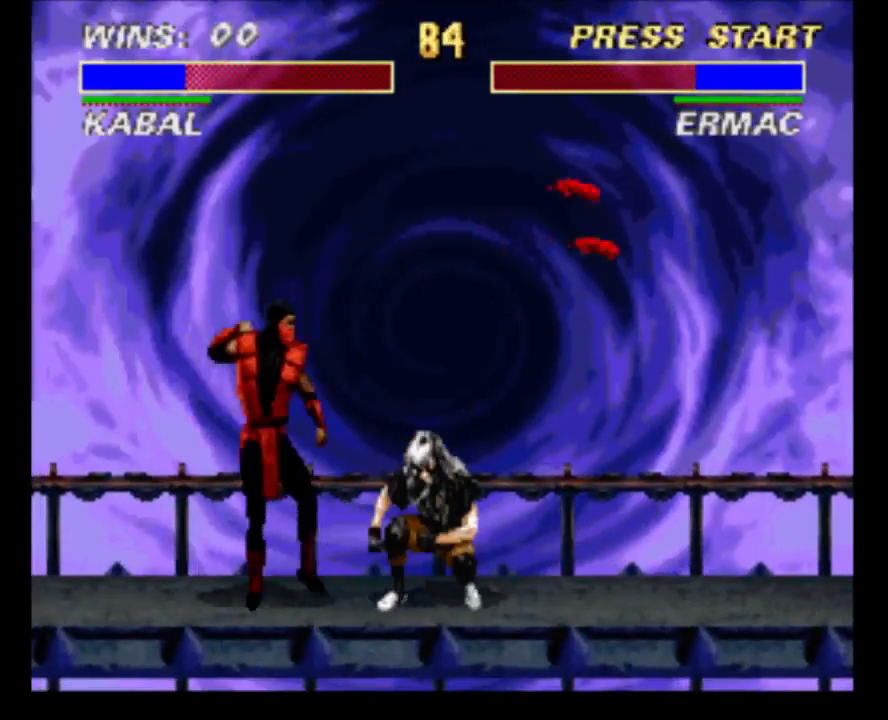
{"buttons": [], "events": [[117, "DPAD_DOWN", "up"], [117, "DPAD_RIGHT", "down"], [133, "DPAD_RIGHT", "up"], [167, "DPAD_RIGHT", "down"], [267, "DPAD_RIGHT", "up"], [300, "DPAD_LEFT", "down"], [367, "A", "down"], [433, "DPAD_LEFT", "up"], [467, "A", "up"]]}
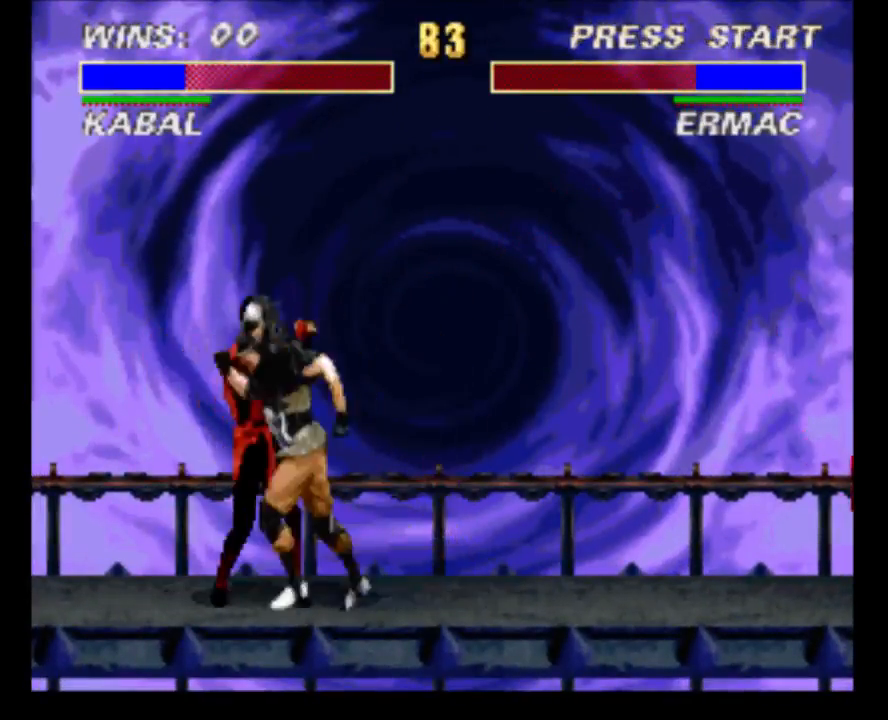
{"buttons": [], "events": []}
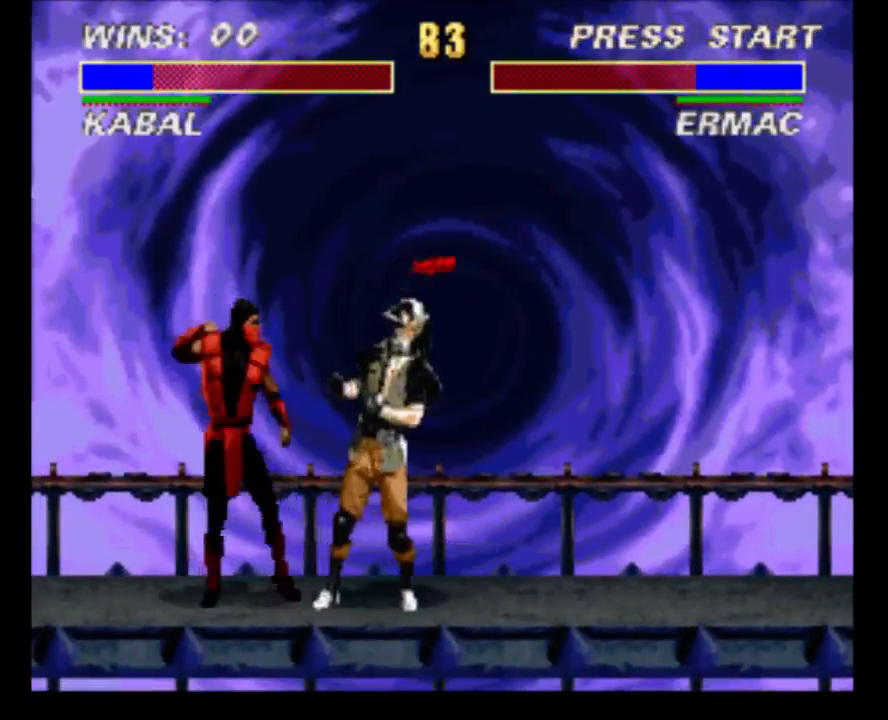
{"buttons": ["Y", "DPAD_DOWN"], "events": [[33, "DPAD_DOWN", "down"], [100, "Y", "down"], [200, "Y", "up"], [300, "Y", "down"], [383, "Y", "up"], [483, "Y", "down"]]}
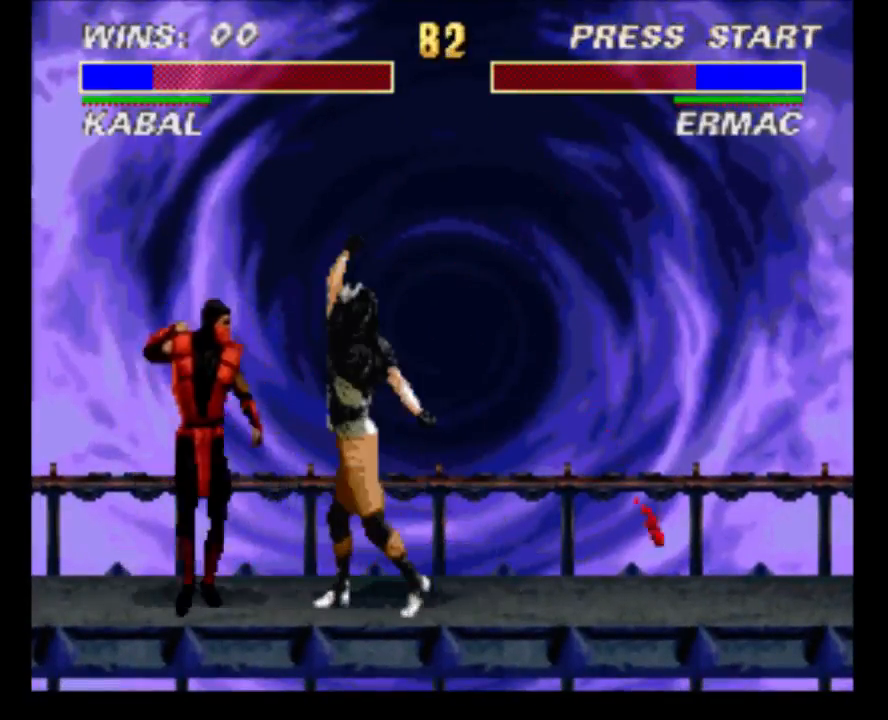
{"buttons": ["Y", "DPAD_DOWN"], "events": [[83, "Y", "up"], [183, "Y", "down"], [283, "Y", "up"], [417, "Y", "down"]]}
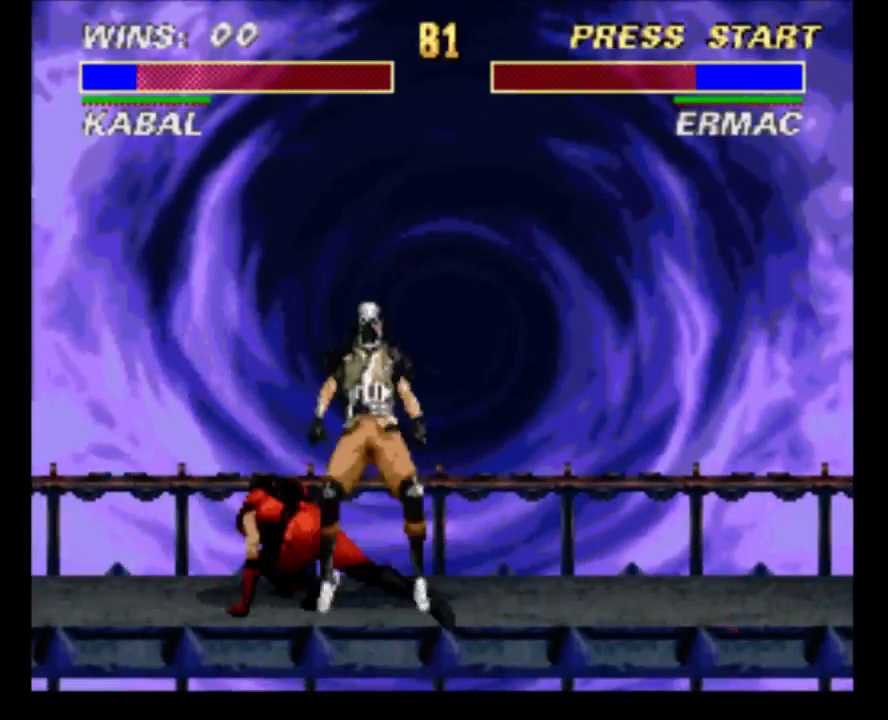
{"buttons": ["DPAD_UP", "DPAD_RIGHT"], "events": [[17, "Y", "up"], [117, "Y", "down"], [250, "DPAD_DOWN", "up"], [283, "Y", "up"], [350, "DPAD_RIGHT", "down"], [450, "DPAD_UP", "down"]]}
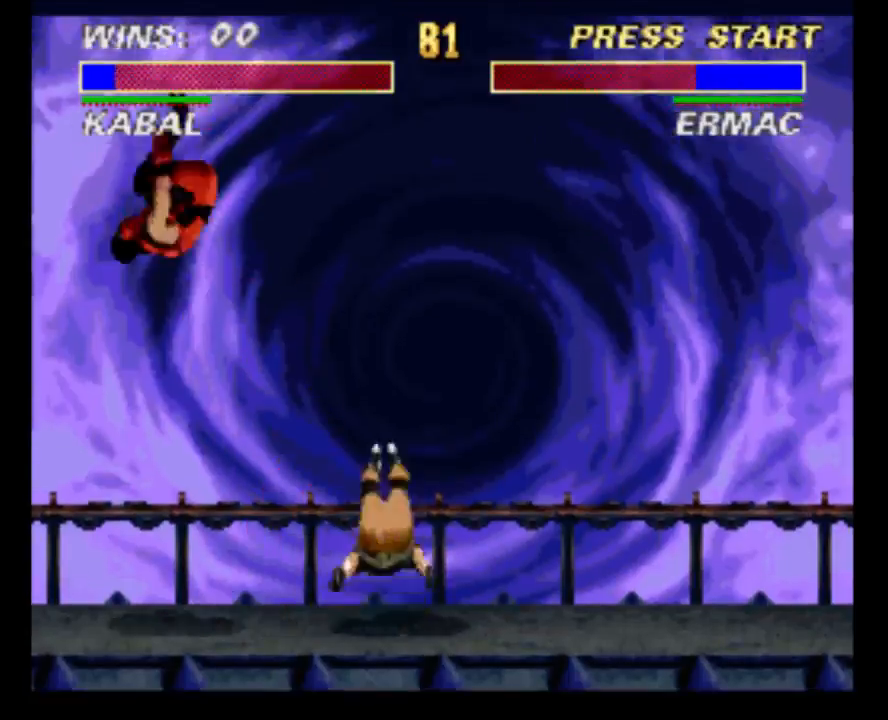
{"buttons": [], "events": [[217, "DPAD_UP", "up"], [283, "DPAD_UP", "down"], [317, "DPAD_UP", "up"], [383, "DPAD_RIGHT", "up"]]}
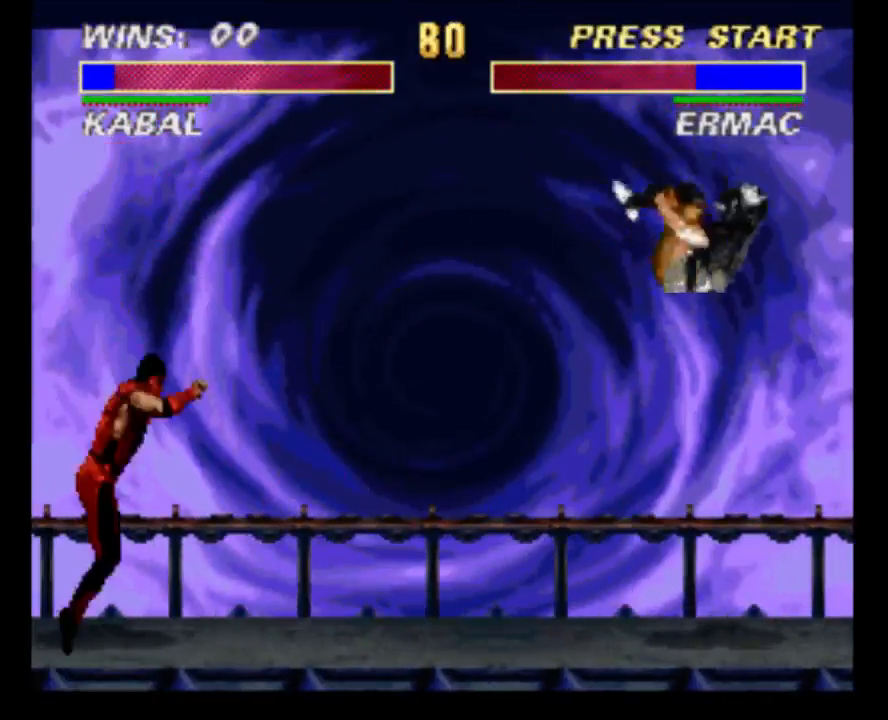
{"buttons": ["DPAD_UP", "DPAD_RIGHT"], "events": [[400, "DPAD_RIGHT", "down"], [400, "DPAD_UP", "down"]]}
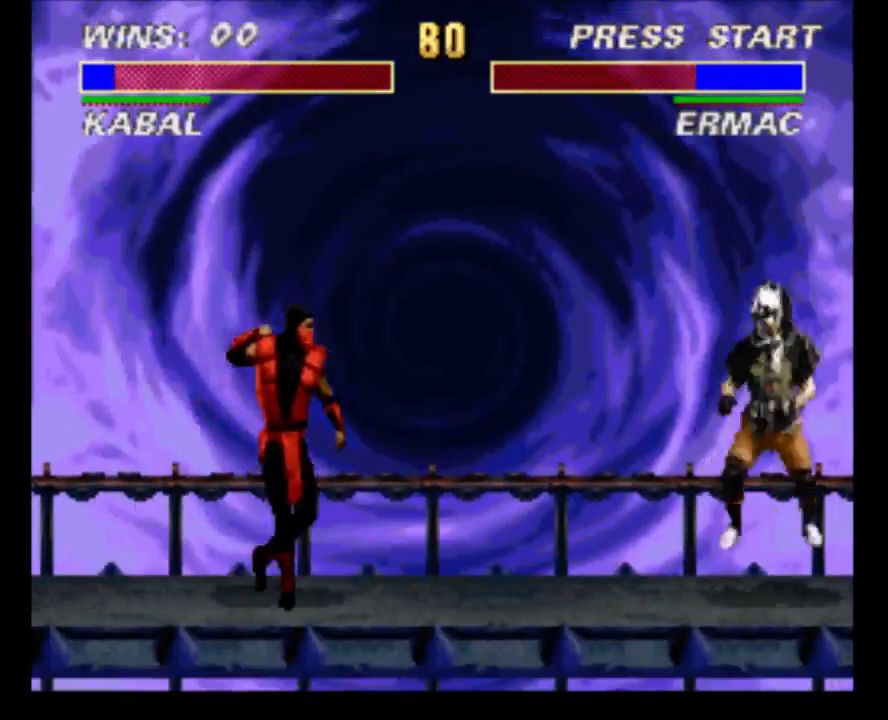
{"buttons": [], "events": [[267, "DPAD_RIGHT", "up"], [300, "DPAD_UP", "up"], [433, "DPAD_RIGHT", "down"], [500, "DPAD_RIGHT", "up"]]}
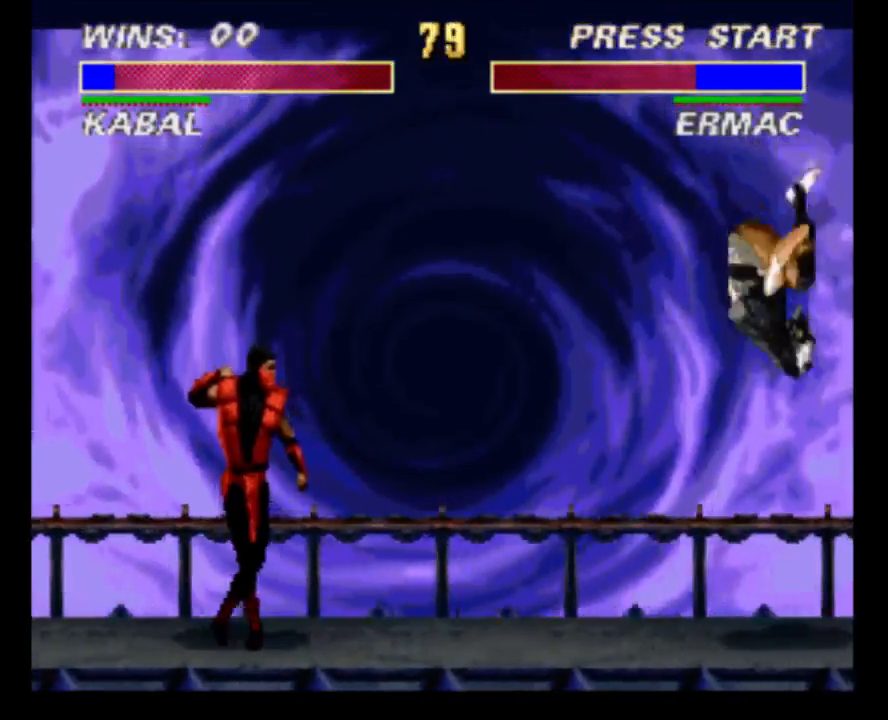
{"buttons": [], "events": [[67, "DPAD_RIGHT", "down"], [100, "Y", "down"], [133, "DPAD_RIGHT", "up"], [200, "Y", "up"]]}
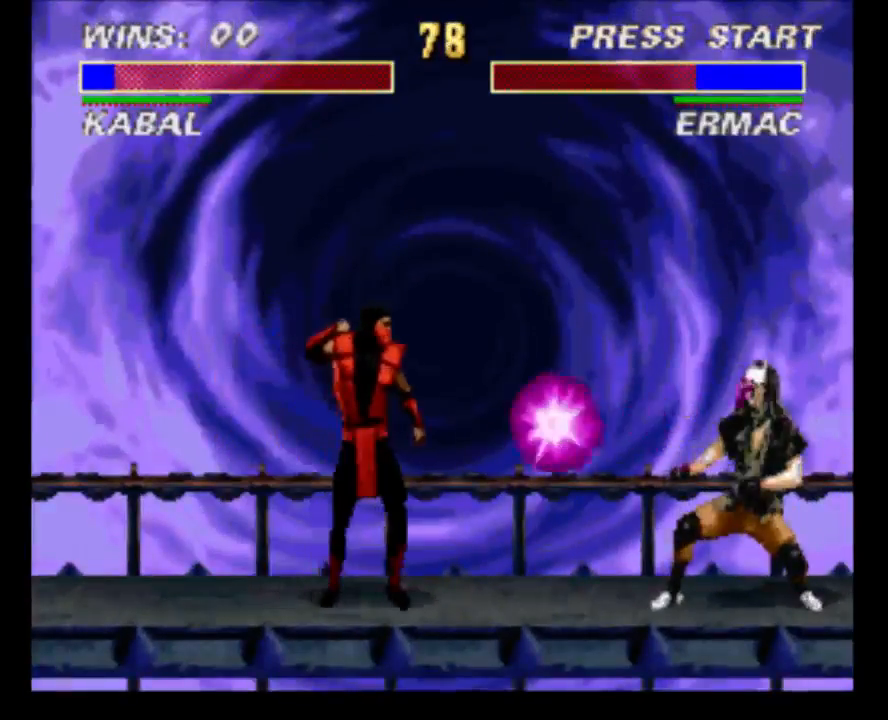
{"buttons": [], "events": []}
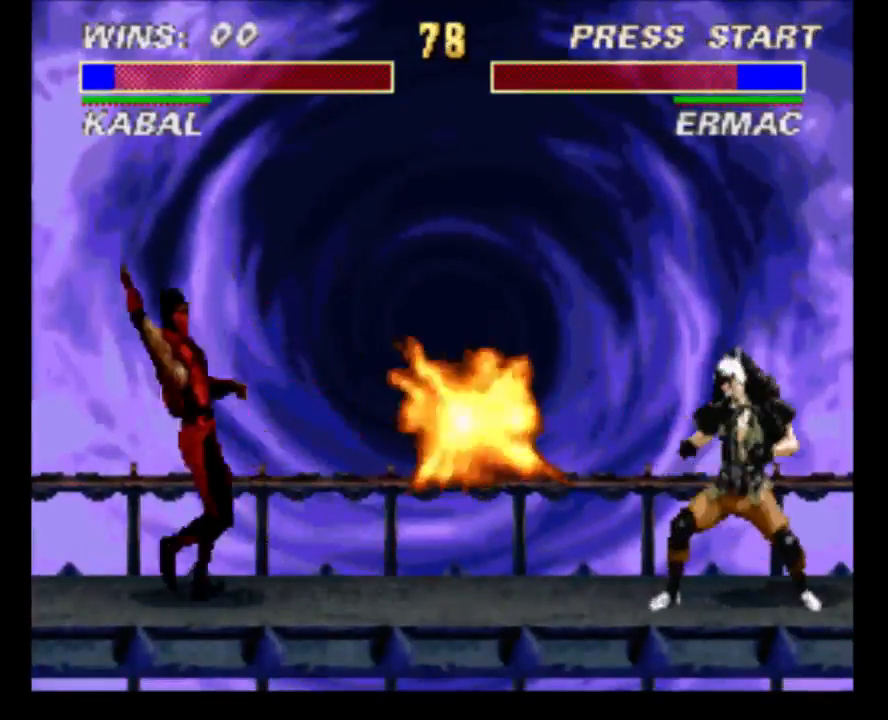
{"buttons": ["DPAD_UP", "DPAD_LEFT"], "events": [[17, "DPAD_LEFT", "down"], [150, "DPAD_UP", "down"]]}
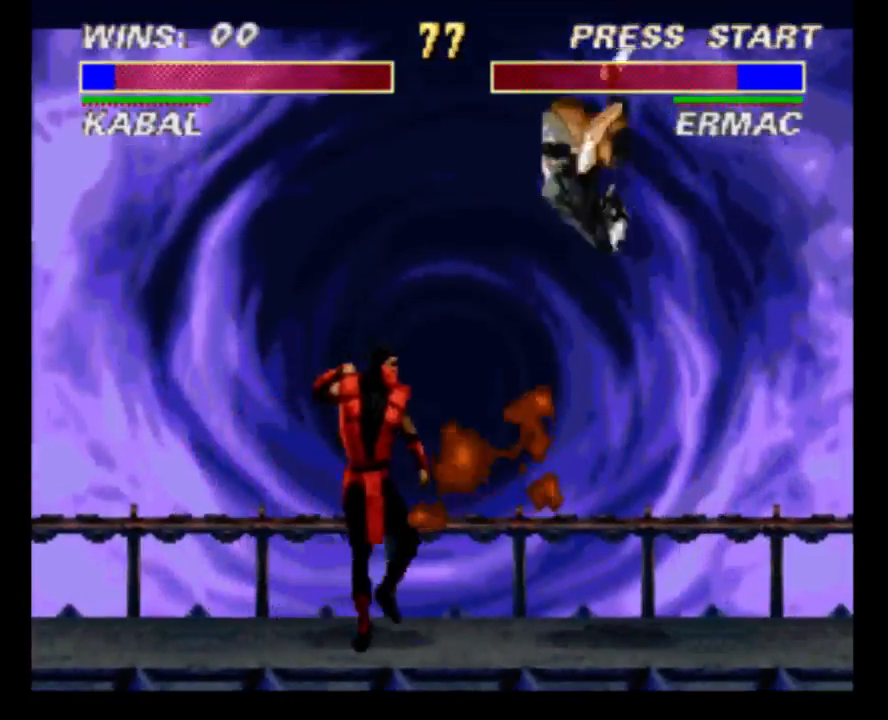
{"buttons": [], "events": [[17, "A", "down"], [17, "DPAD_LEFT", "up"], [17, "DPAD_UP", "up"], [117, "A", "up"], [183, "A", "down"], [283, "A", "up"]]}
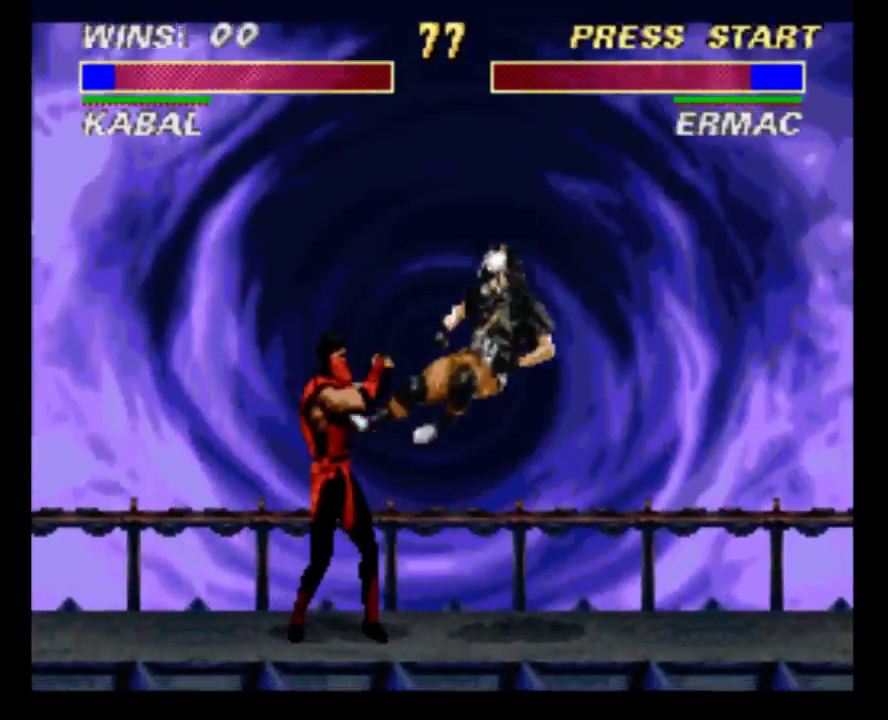
{"buttons": ["Y", "DPAD_DOWN"], "events": [[67, "Y", "down"], [100, "DPAD_DOWN", "down"], [183, "Y", "up"], [267, "Y", "down"], [367, "Y", "up"], [433, "Y", "down"]]}
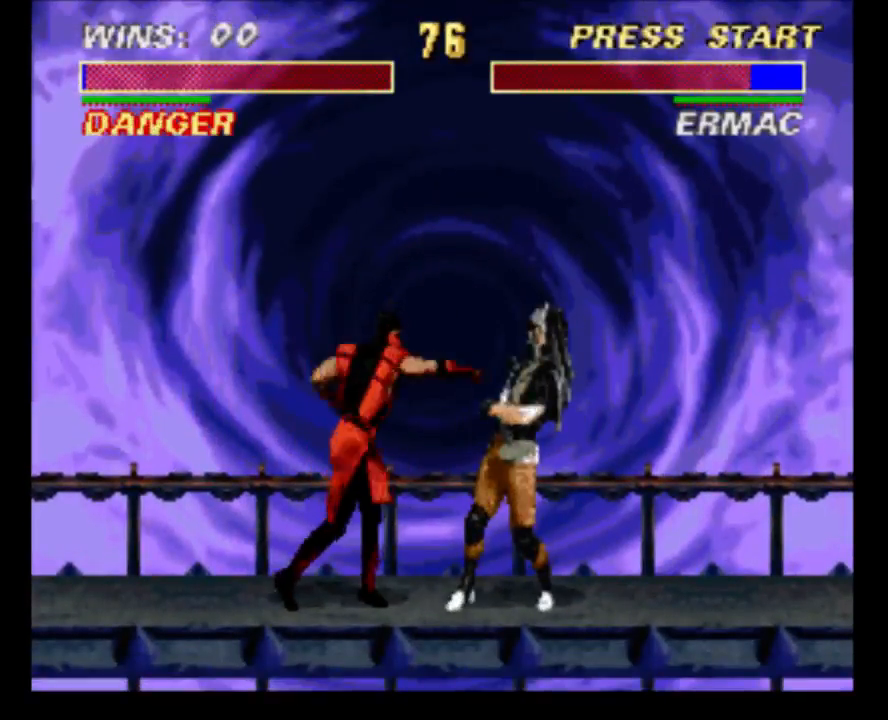
{"buttons": [], "events": [[33, "Y", "up"], [133, "Y", "down"], [233, "Y", "up"], [300, "Y", "down"], [450, "DPAD_DOWN", "up"], [450, "Y", "up"]]}
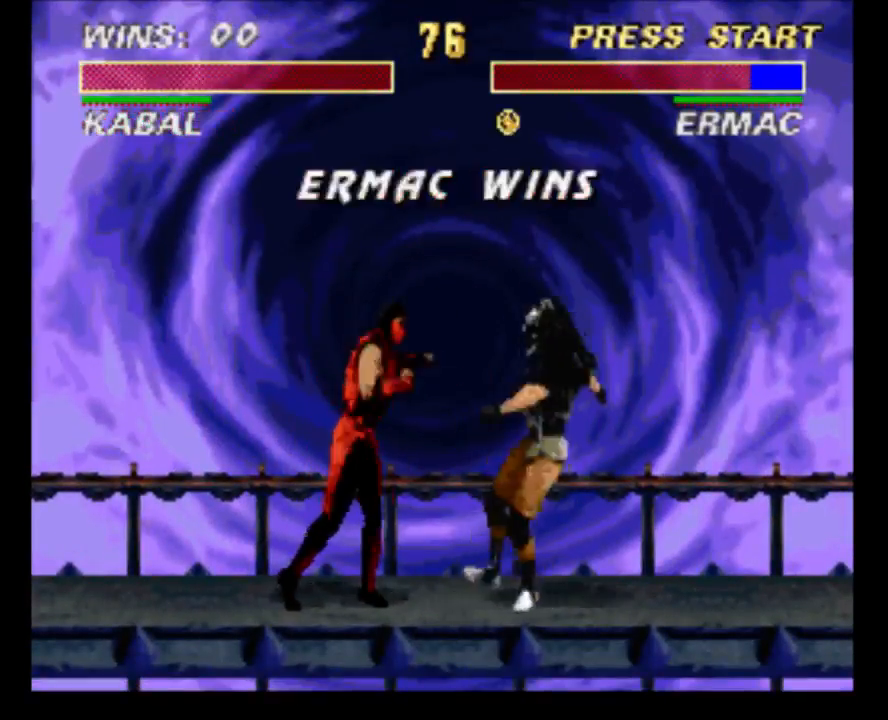
{"buttons": [], "events": []}
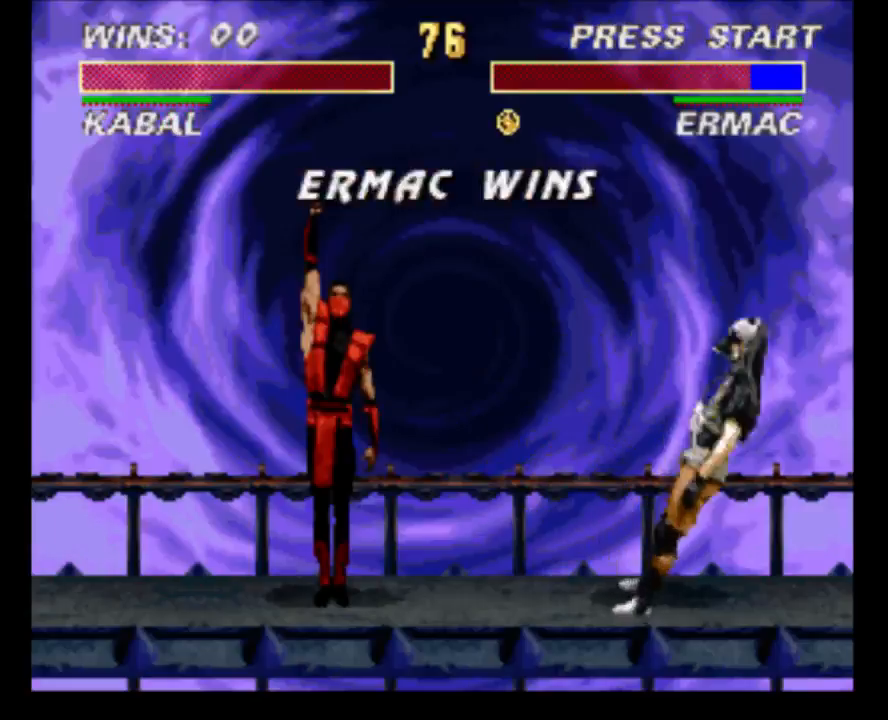
{"buttons": [], "events": []}
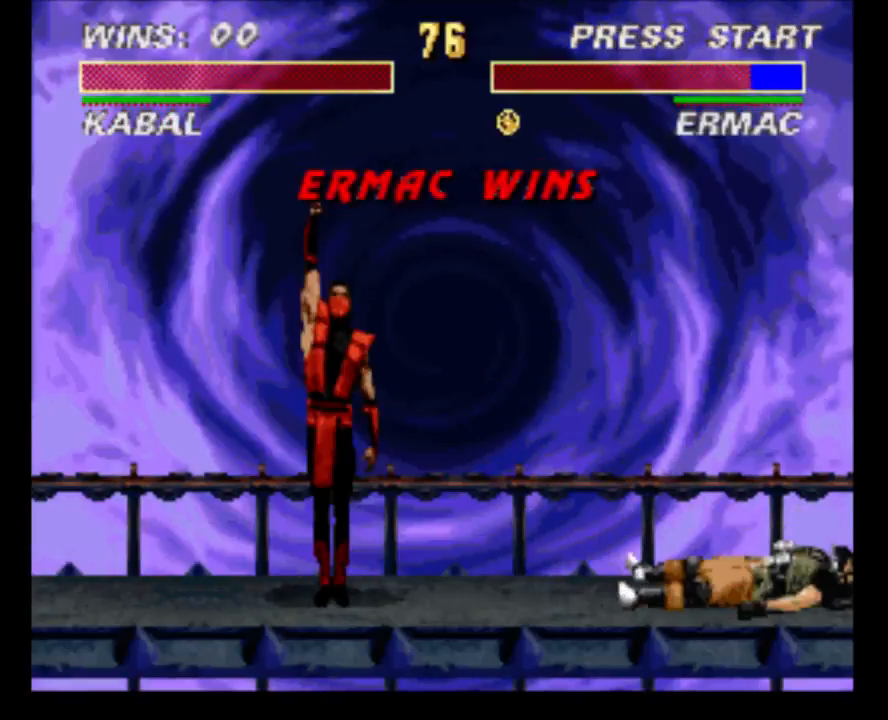
{"buttons": [], "events": [[250, "B", "down"], [250, "Y", "down"], [383, "A", "down"], [383, "Y", "up"], [417, "B", "up"], [450, "A", "up"]]}
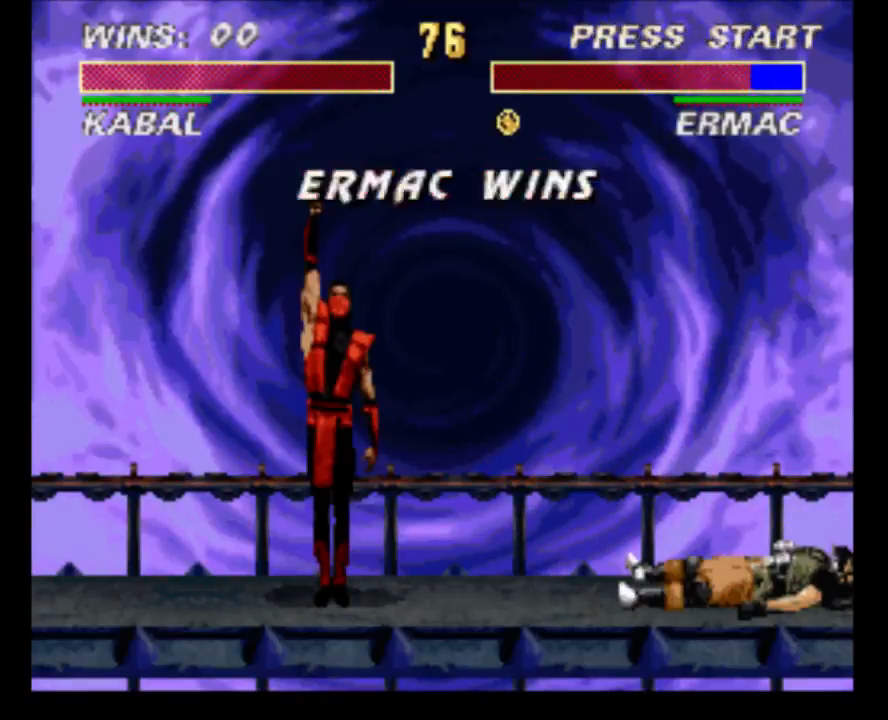
{"buttons": ["B", "Y"], "events": [[117, "B", "down"], [117, "Y", "down"], [217, "A", "down"], [250, "B", "up"], [250, "Y", "up"], [300, "A", "up"], [467, "B", "down"], [467, "Y", "down"]]}
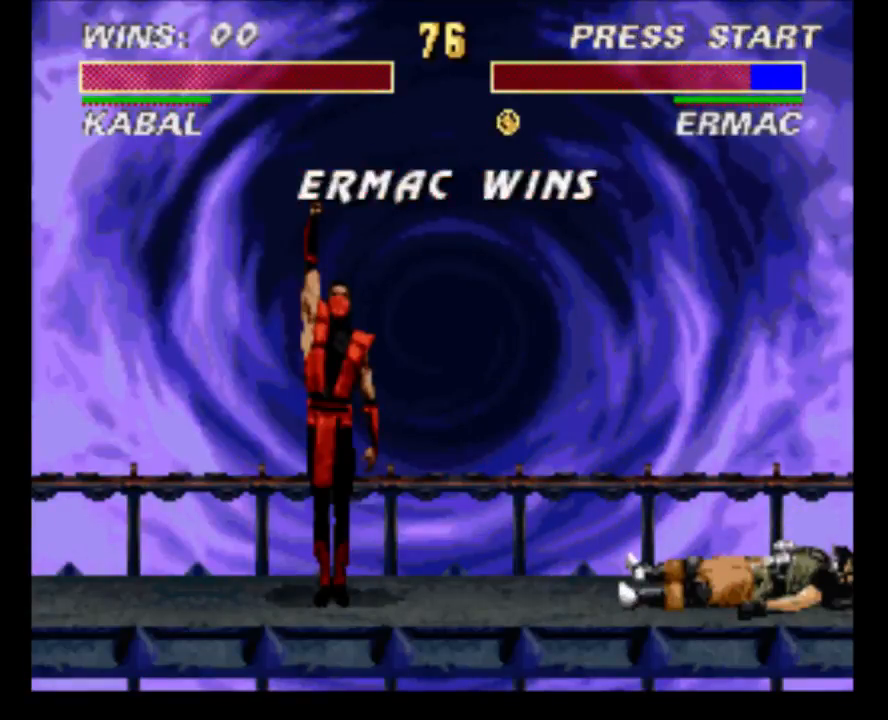
{"buttons": ["A", "B"], "events": [[67, "A", "down"], [67, "B", "up"], [67, "Y", "up"], [133, "A", "up"], [400, "B", "down"], [433, "Y", "down"], [500, "A", "down"], [500, "Y", "up"]]}
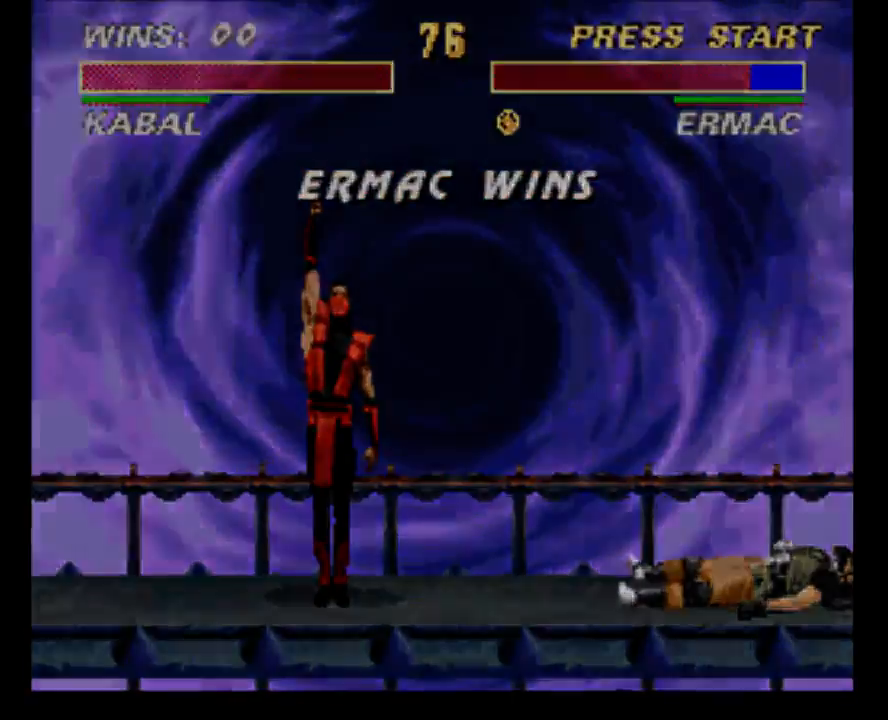
{"buttons": [], "events": [[33, "B", "up"], [100, "A", "up"]]}
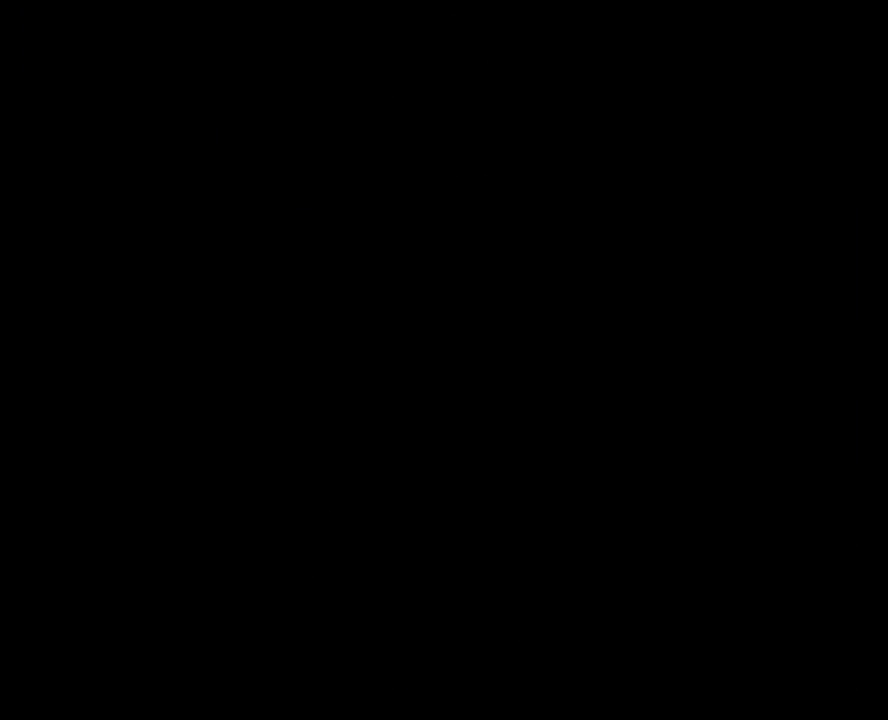
{"buttons": [], "events": []}
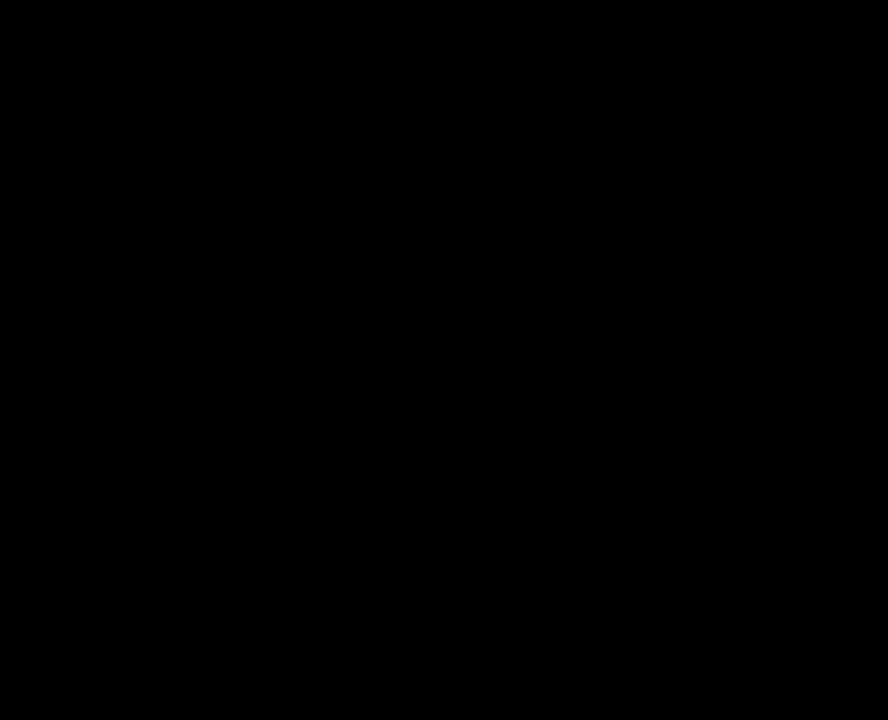
{"buttons": [], "events": []}
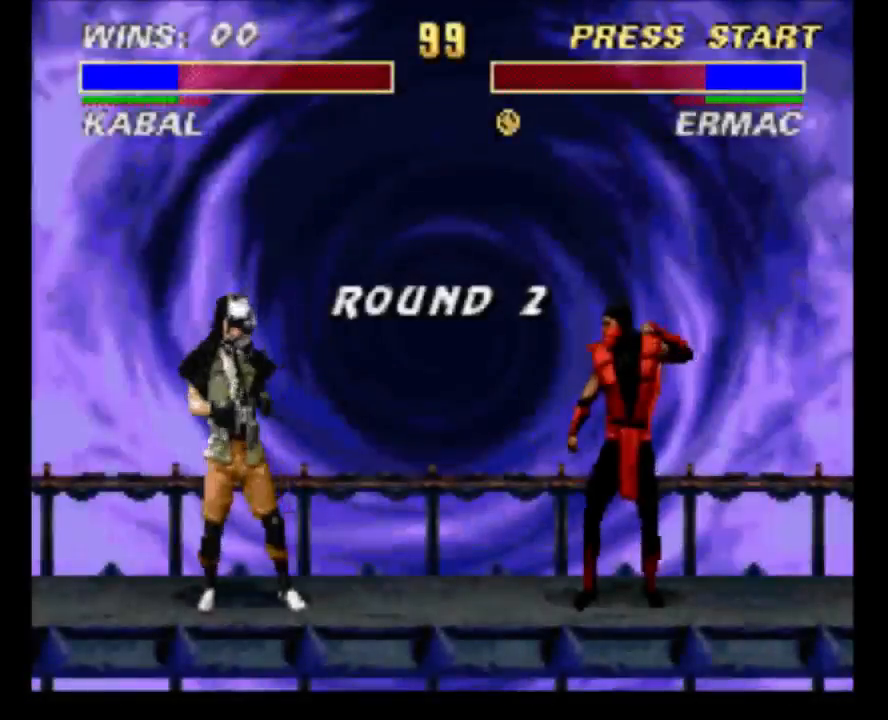
{"buttons": [], "events": []}
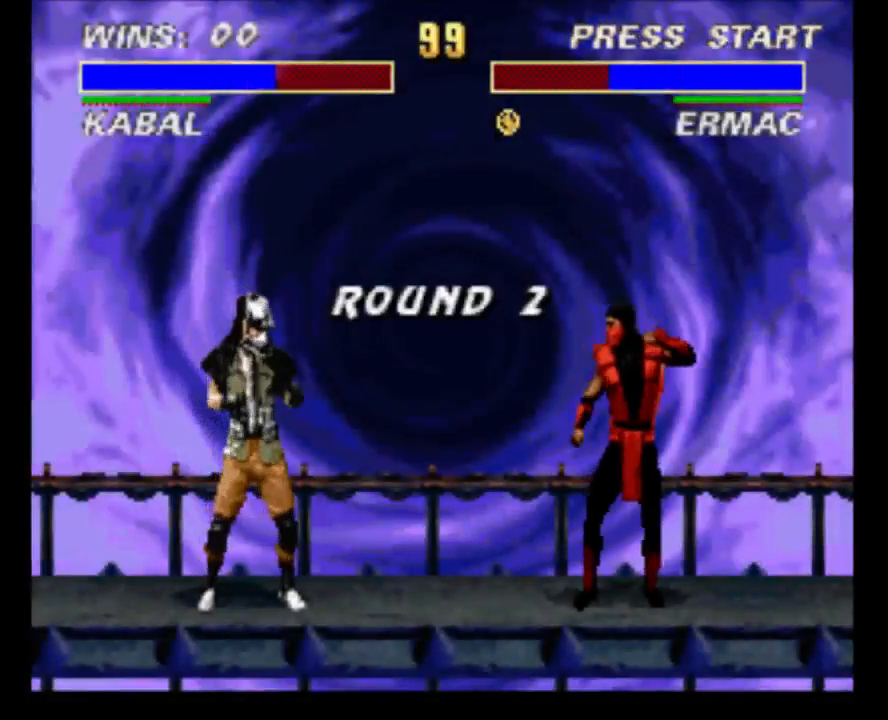
{"buttons": [], "events": []}
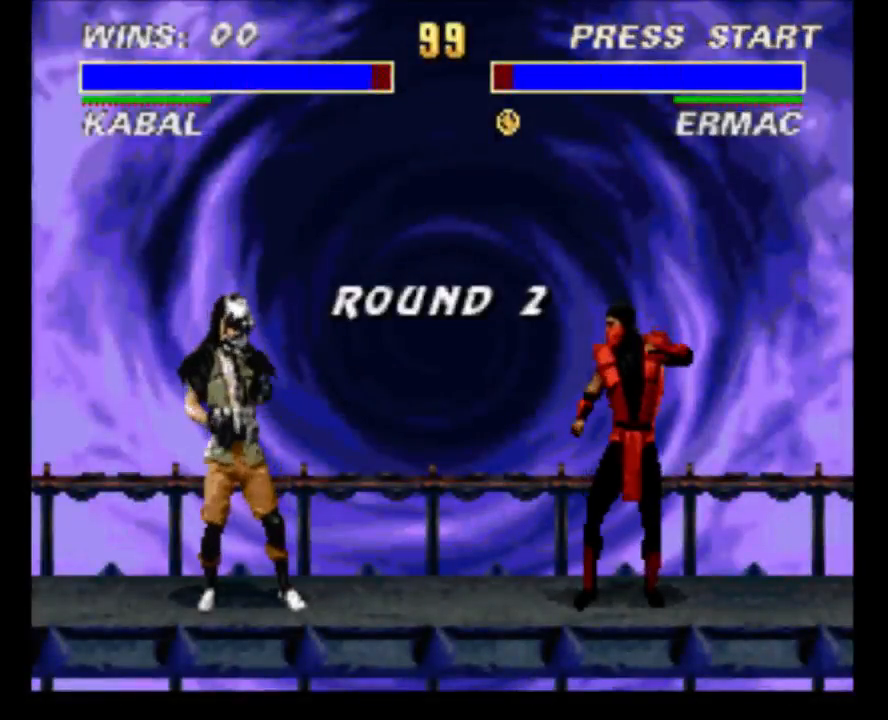
{"buttons": ["DPAD_UP", "DPAD_RIGHT"], "events": [[200, "DPAD_UP", "down"], [250, "DPAD_RIGHT", "down"]]}
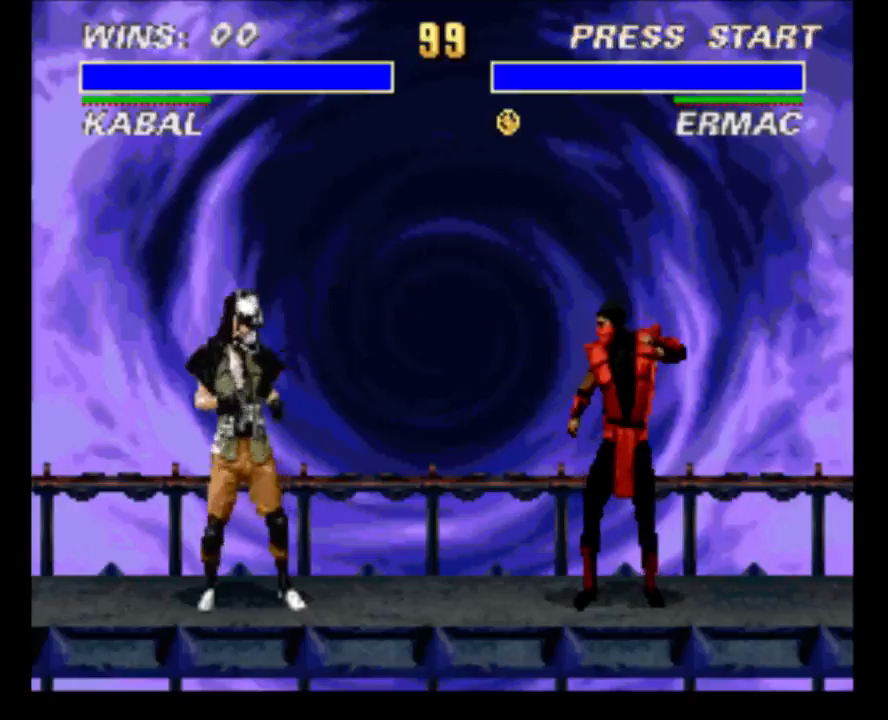
{"buttons": ["DPAD_UP", "DPAD_RIGHT"], "events": []}
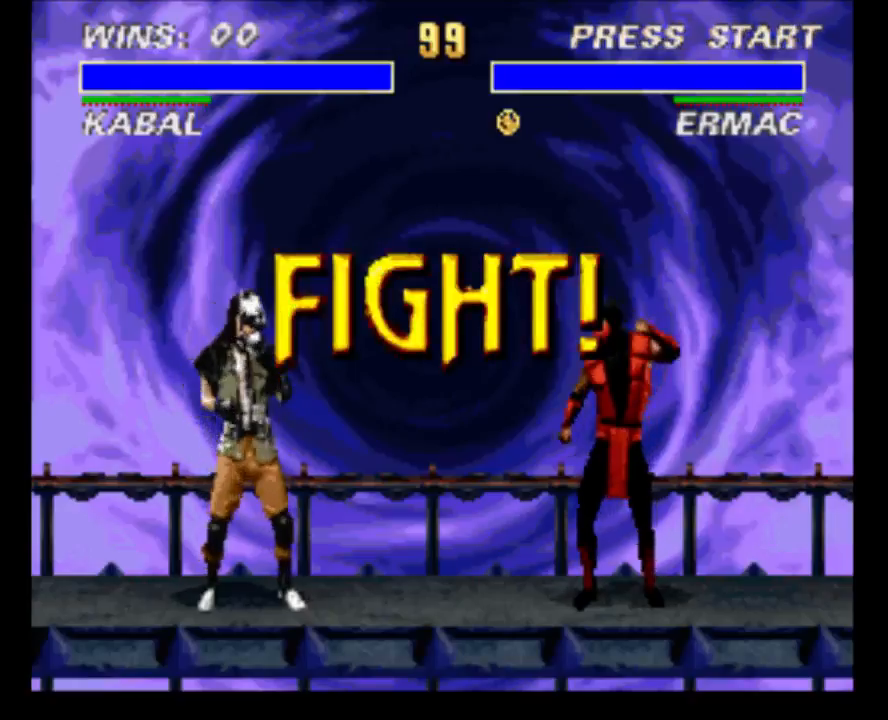
{"buttons": ["DPAD_UP", "DPAD_RIGHT"], "events": []}
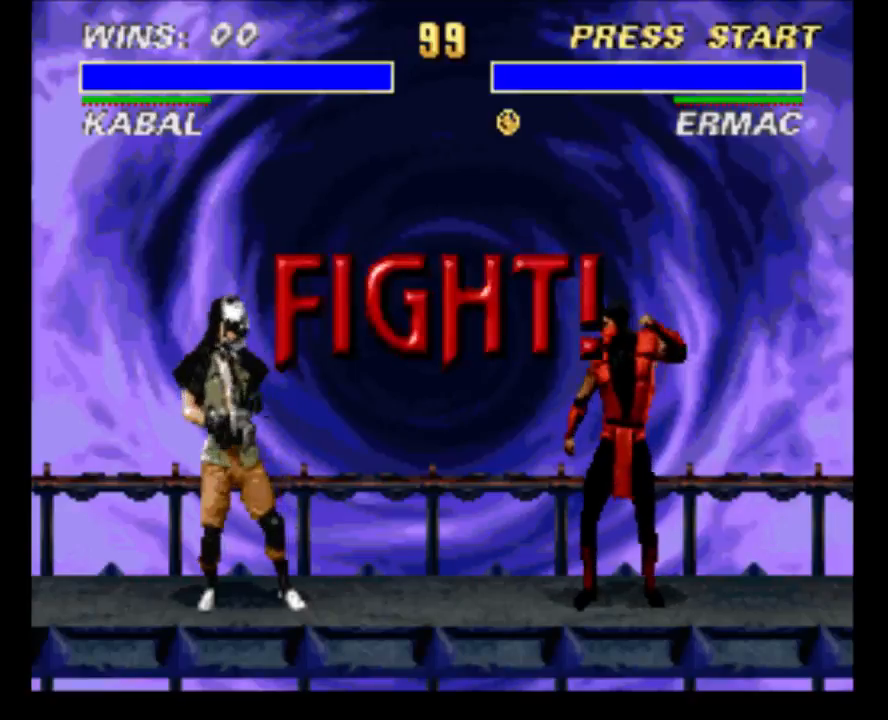
{"buttons": ["DPAD_UP", "DPAD_RIGHT"], "events": []}